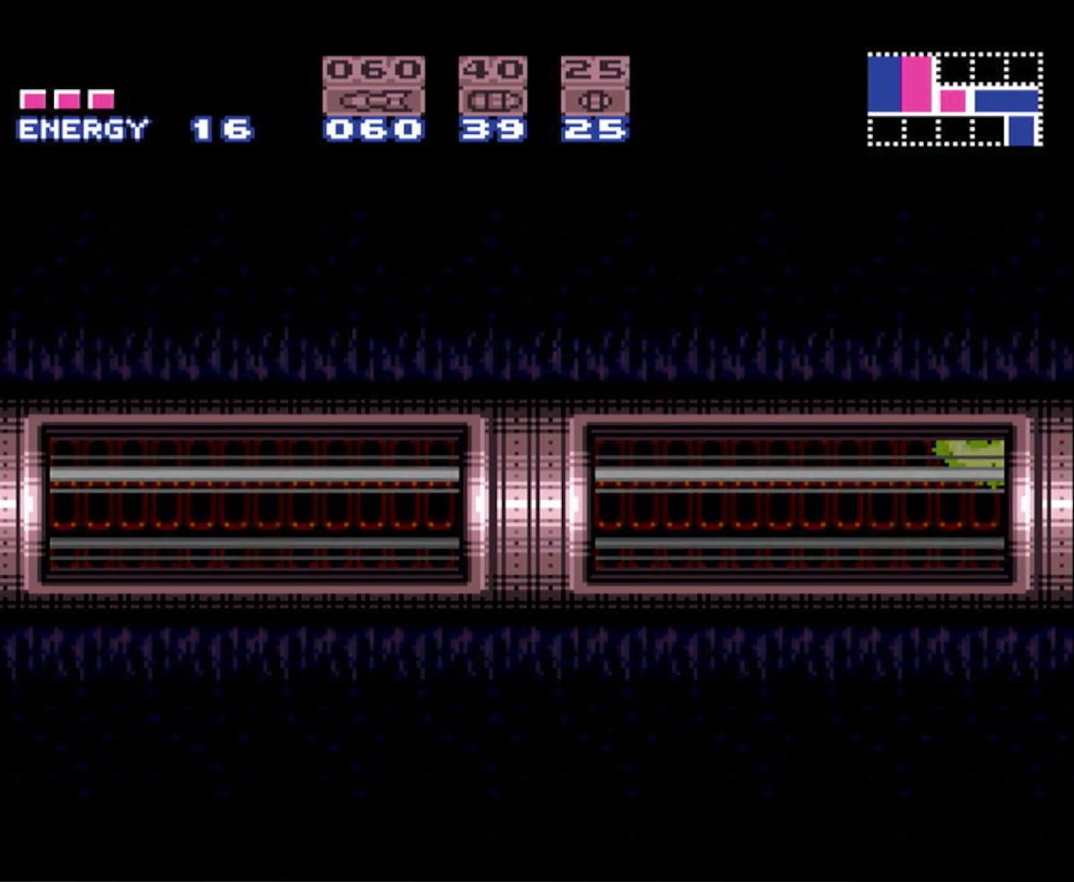
Gameplay with a controller (Nintendo layout); each line is a JSON object with the inputs held at the frame after it. "events" lists button and stick changes between this image and that frame as [ms after this image, input, new state], when the widget could be followed in between. Not read: L3 R3 SELECT.
{"buttons": ["B", "DPAD_RIGHT"], "events": [[200, "A", "up"]]}
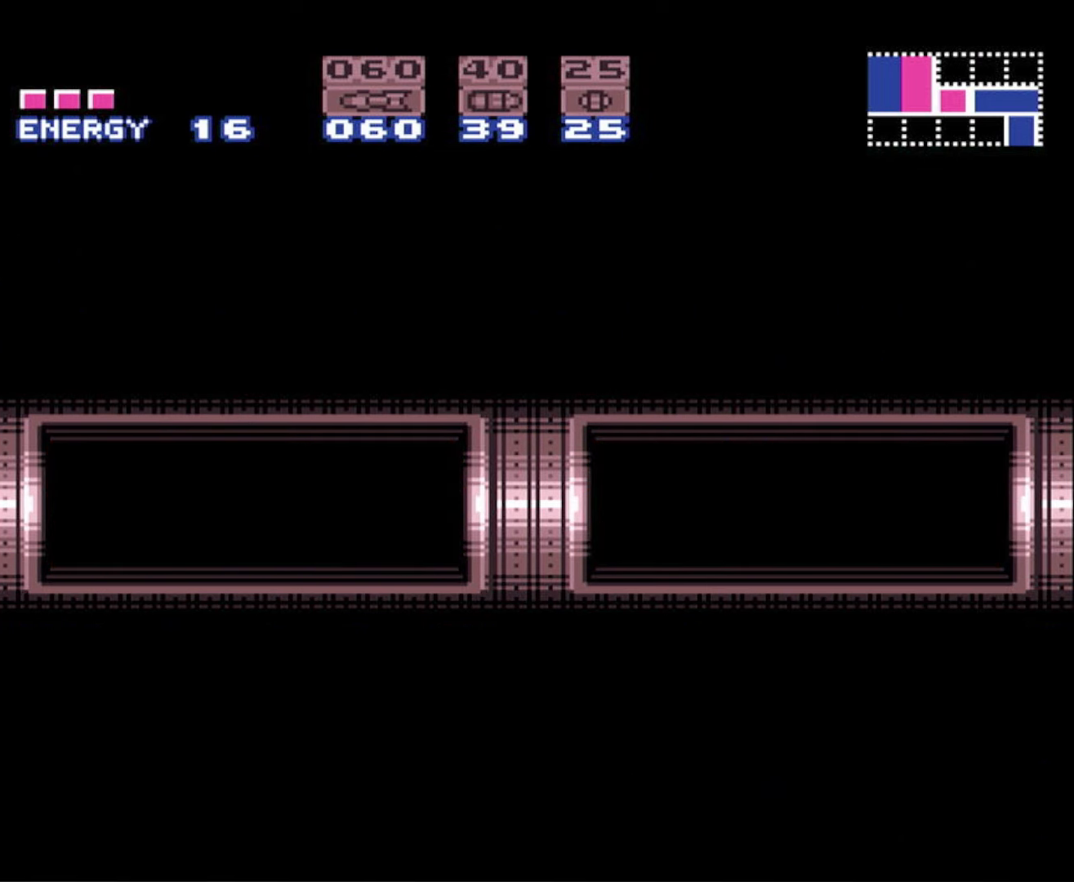
{"buttons": ["A", "B", "DPAD_RIGHT"], "events": [[283, "A", "down"]]}
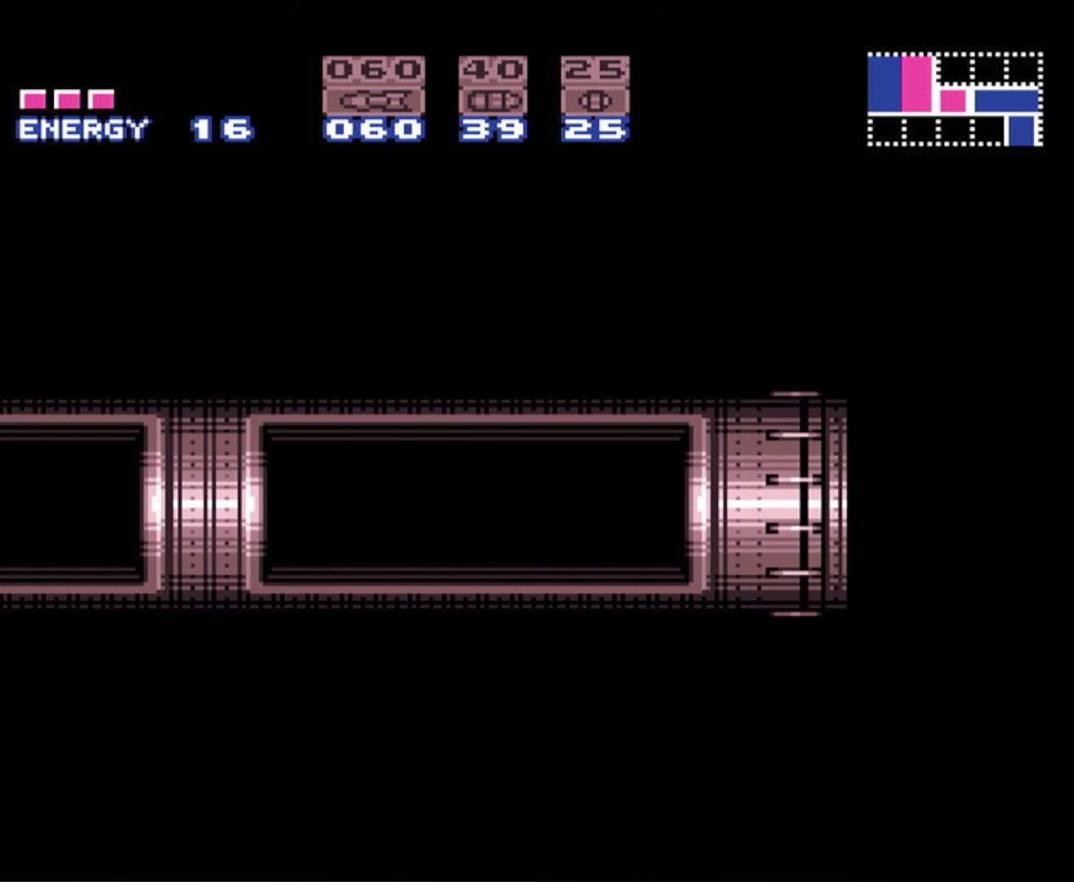
{"buttons": ["A", "B", "DPAD_RIGHT"], "events": []}
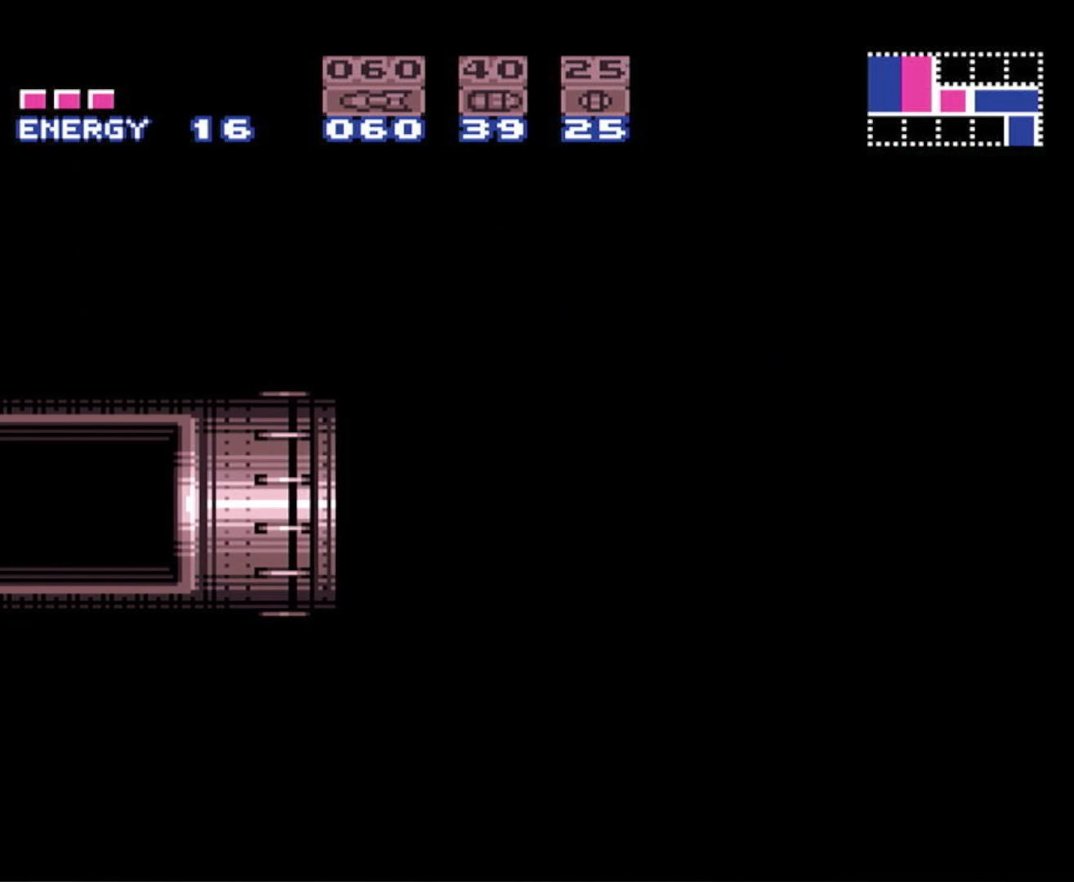
{"buttons": ["A", "B", "DPAD_RIGHT"], "events": []}
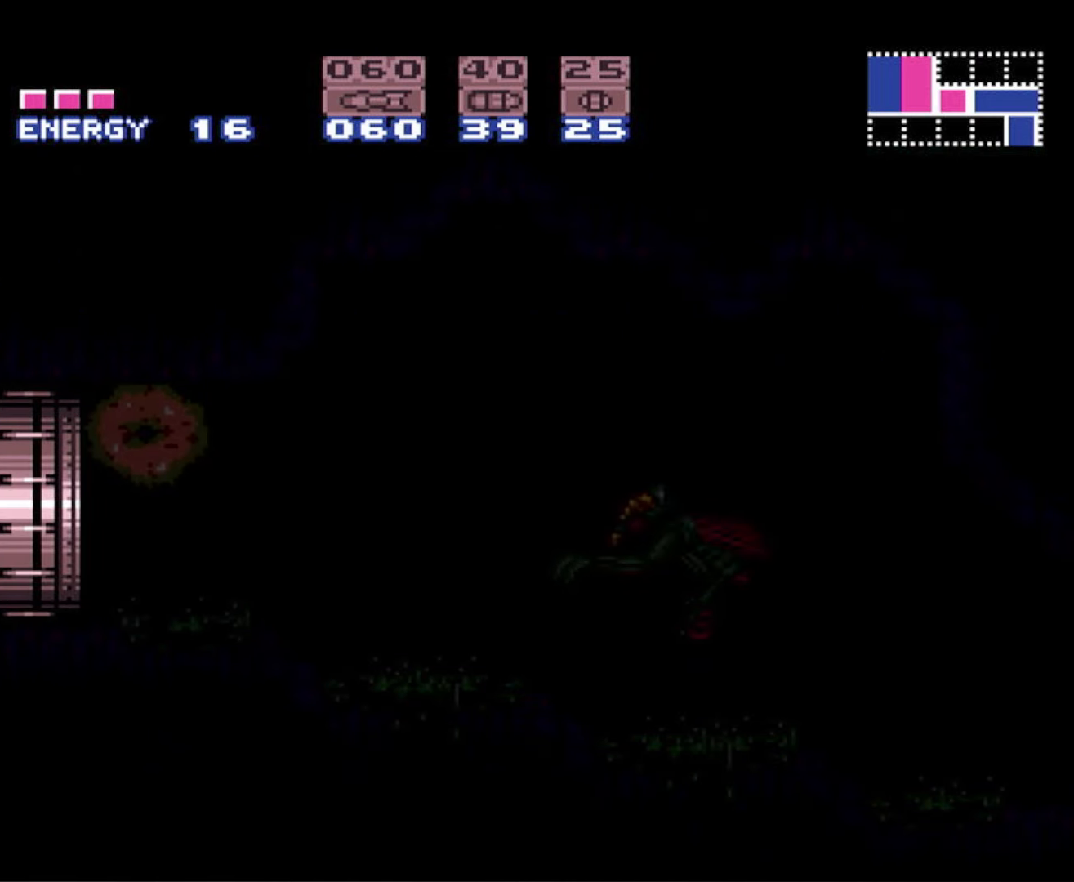
{"buttons": ["A", "B", "DPAD_RIGHT"], "events": []}
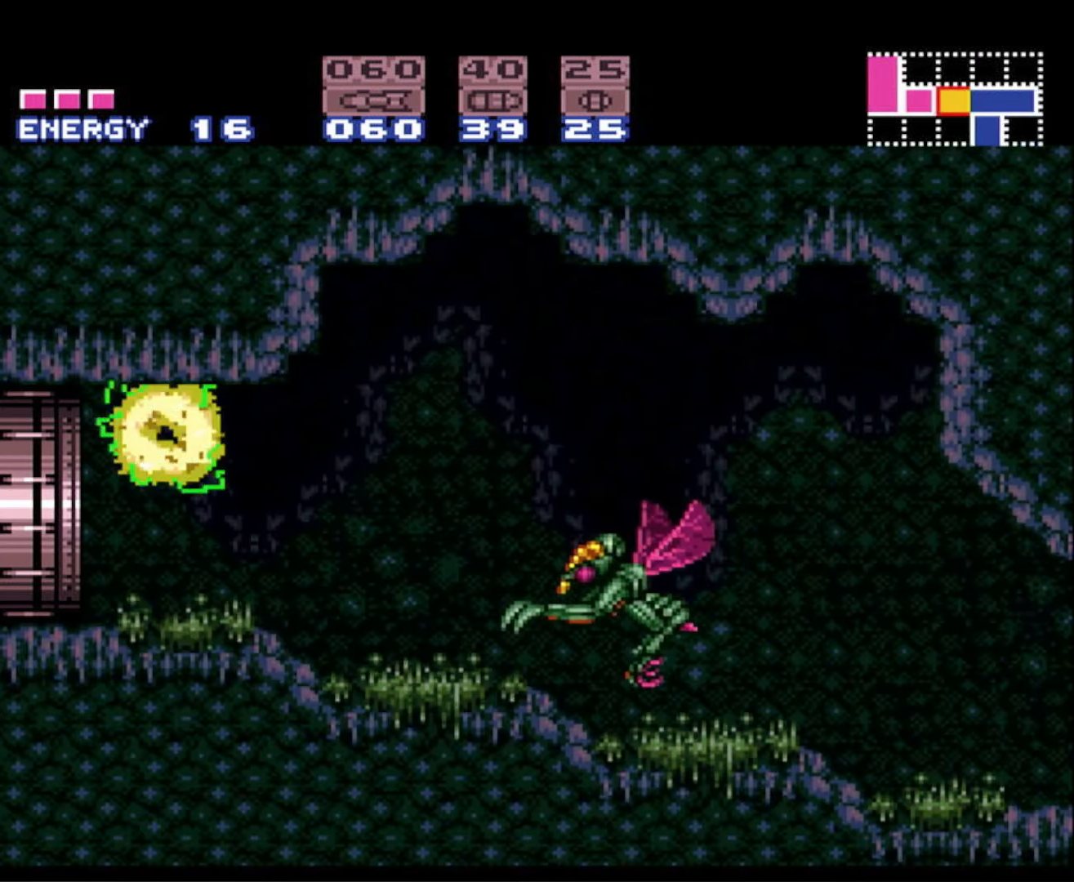
{"buttons": ["B", "DPAD_RIGHT"], "events": [[83, "A", "up"]]}
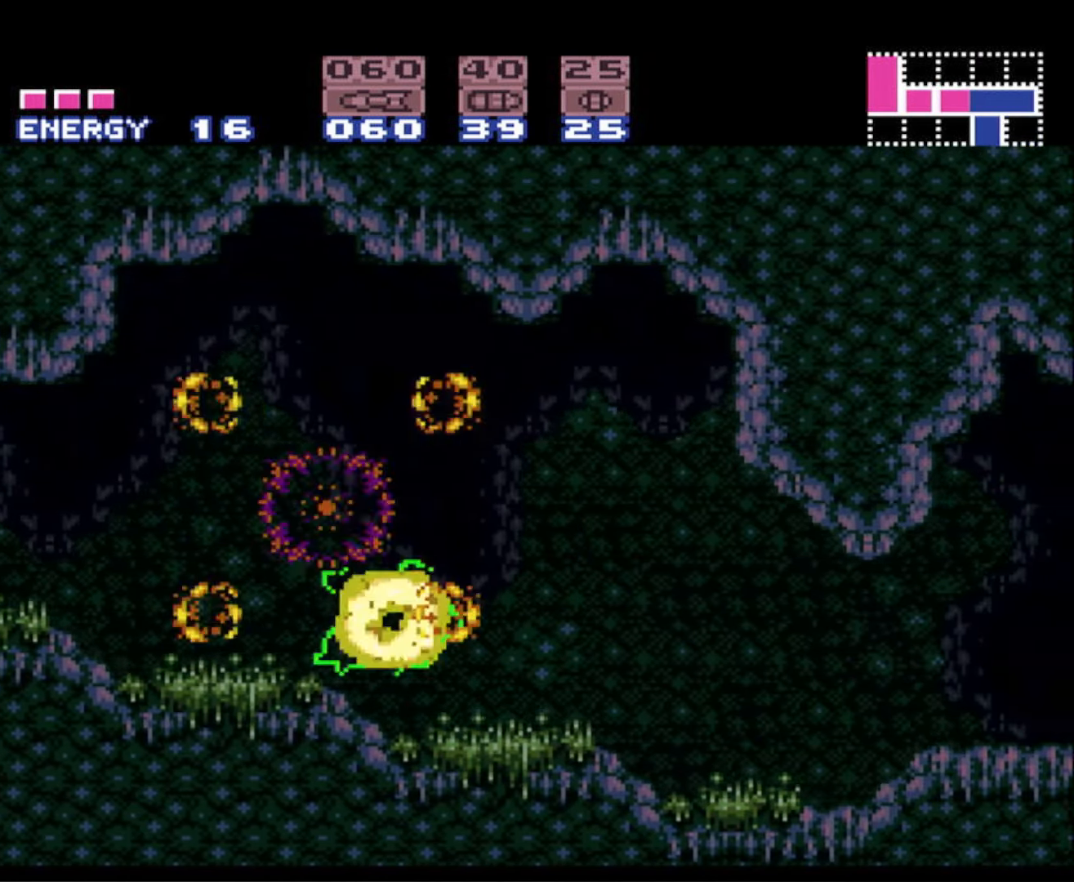
{"buttons": ["B", "DPAD_RIGHT"], "events": []}
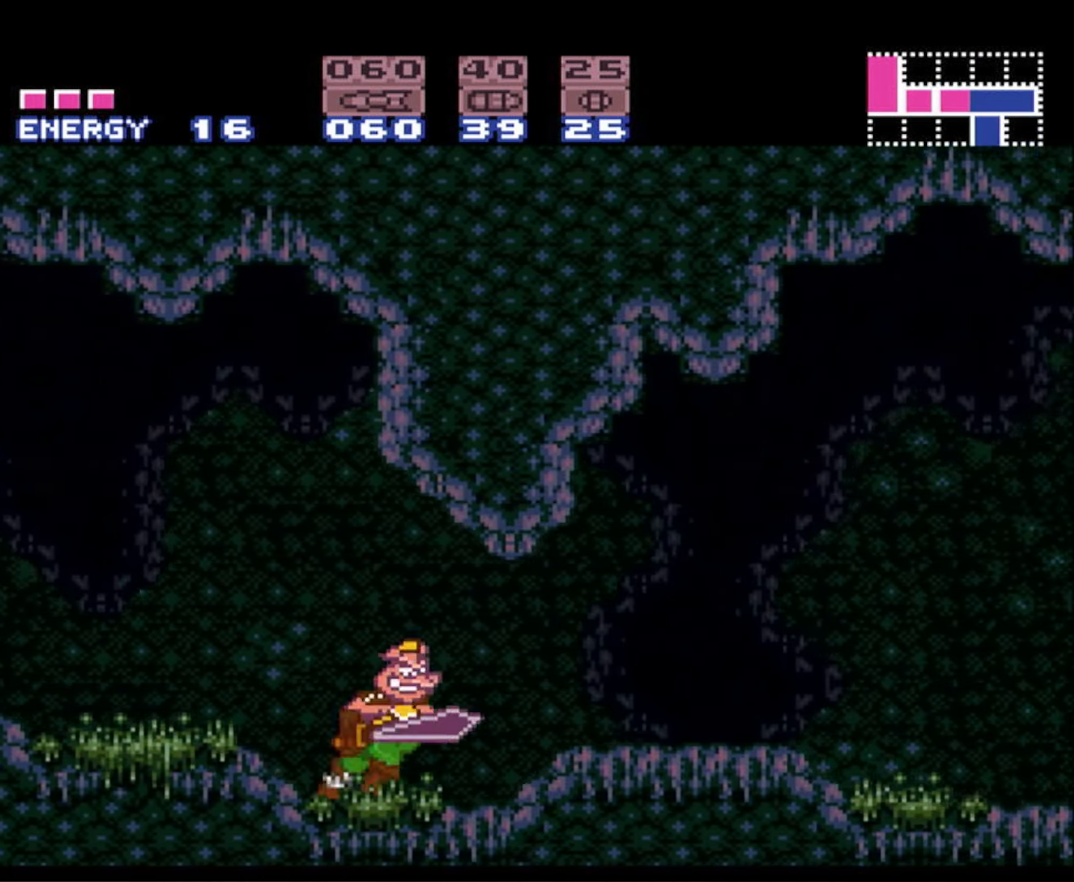
{"buttons": ["B", "DPAD_RIGHT"], "events": []}
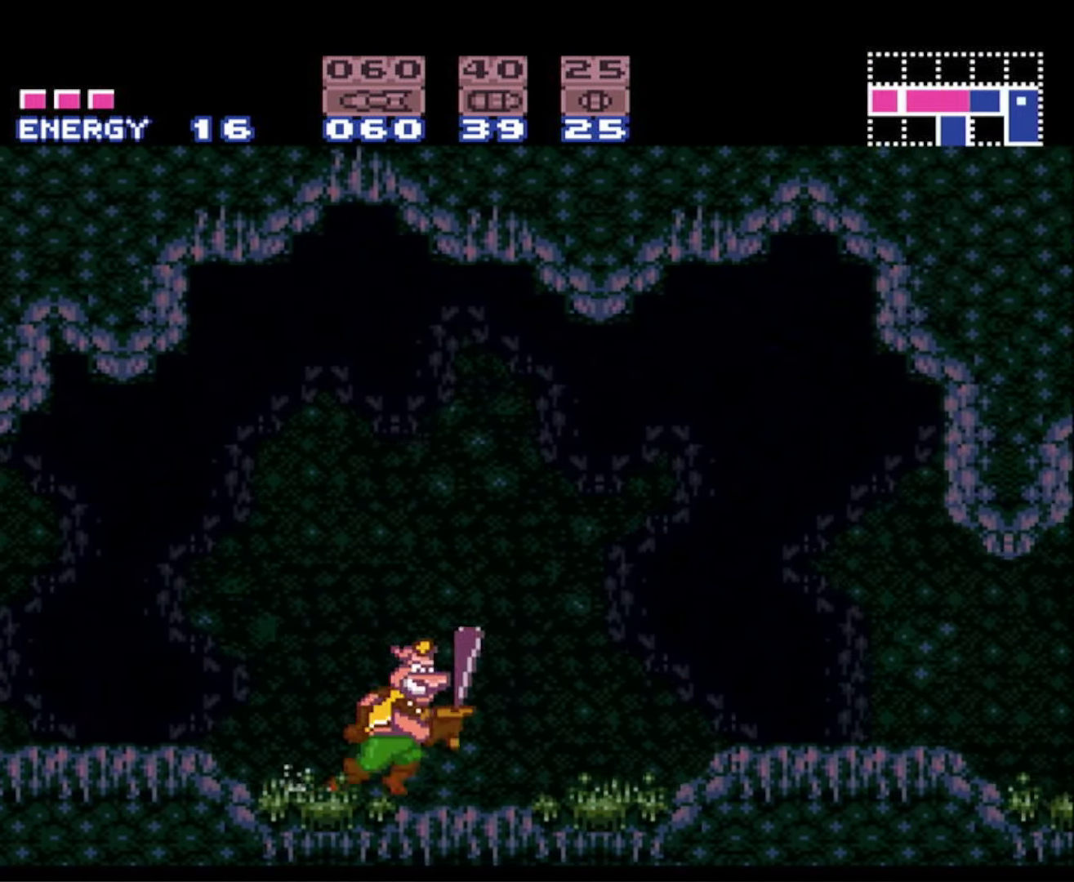
{"buttons": ["B", "DPAD_RIGHT"], "events": []}
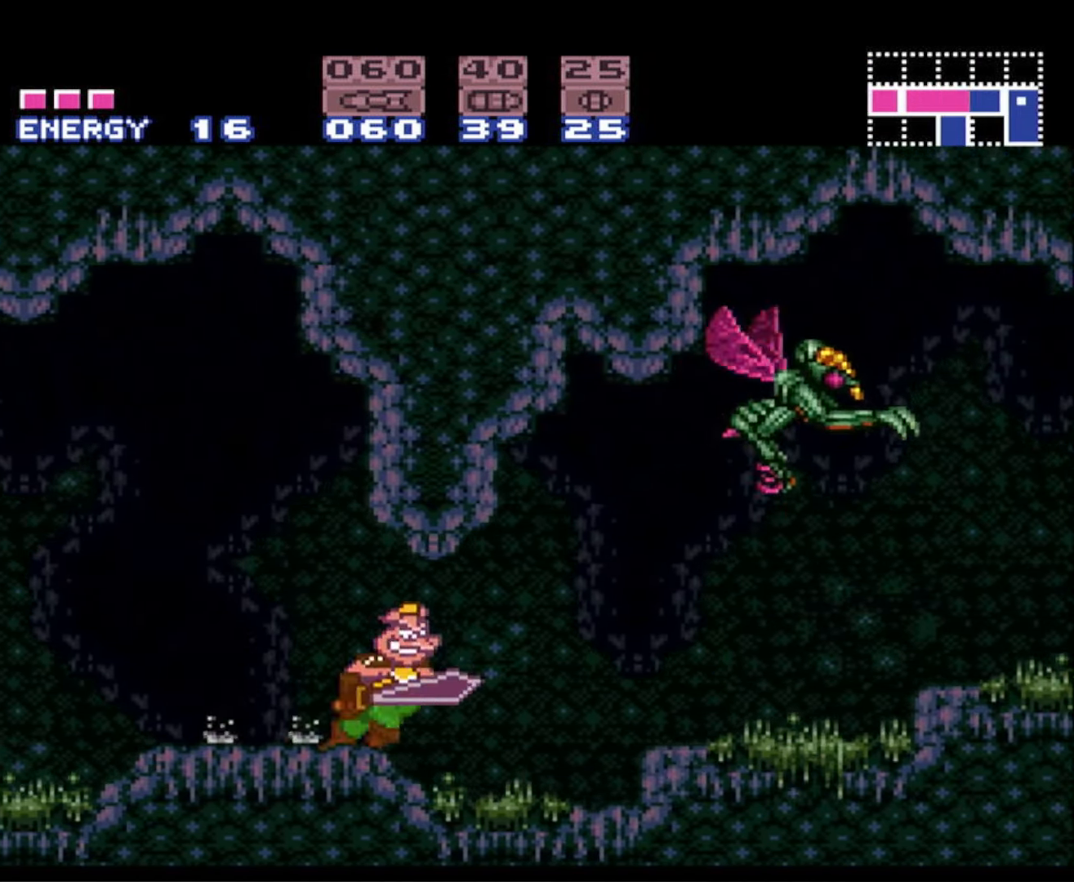
{"buttons": ["A", "B", "DPAD_RIGHT"], "events": [[133, "A", "down"]]}
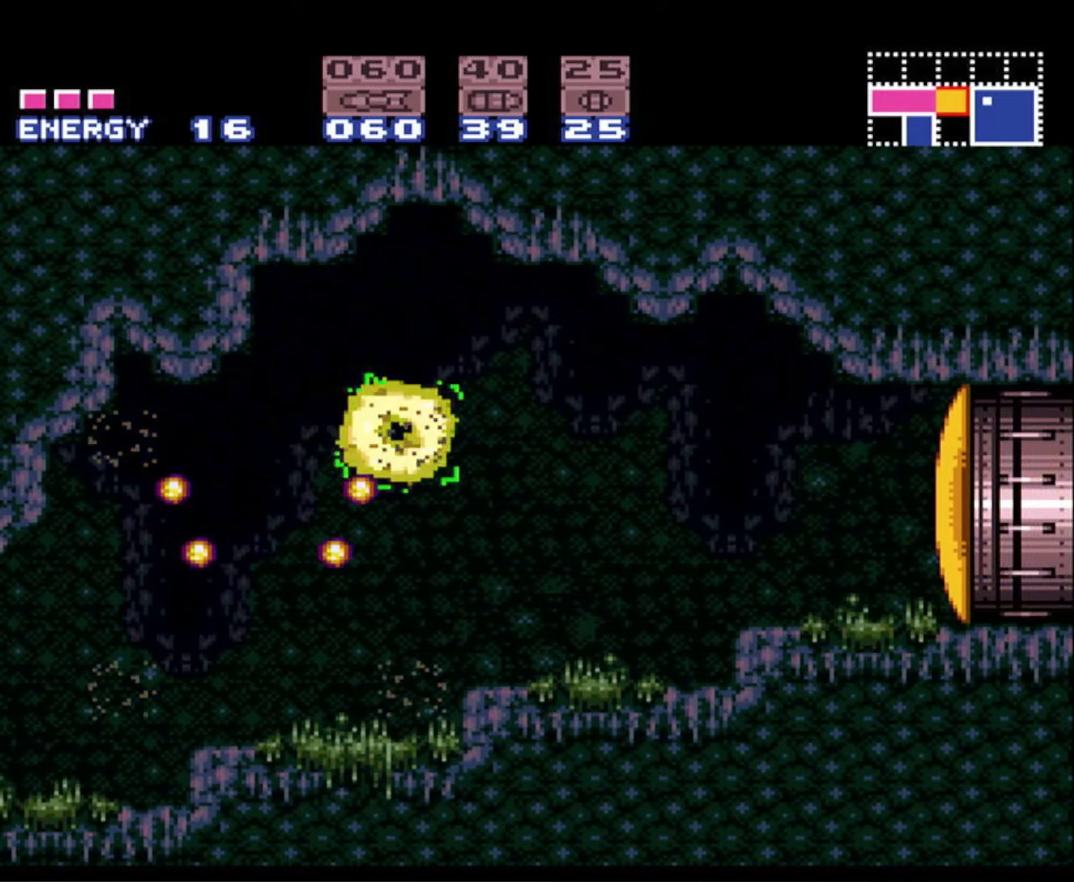
{"buttons": ["DPAD_DOWN"], "events": [[17, "DPAD_RIGHT", "up"], [233, "DPAD_DOWN", "down"], [300, "A", "up"], [350, "DPAD_DOWN", "up"], [400, "B", "up"], [450, "DPAD_DOWN", "down"]]}
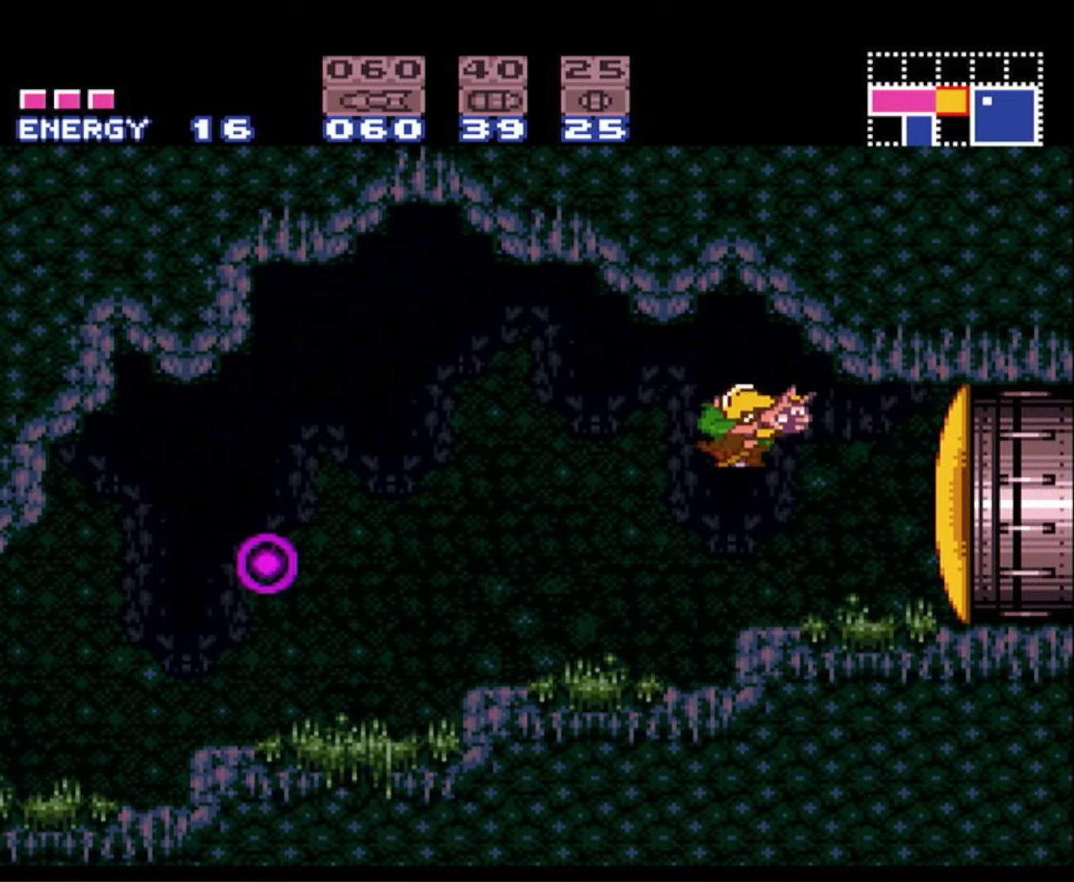
{"buttons": [], "events": [[50, "DPAD_DOWN", "up"]]}
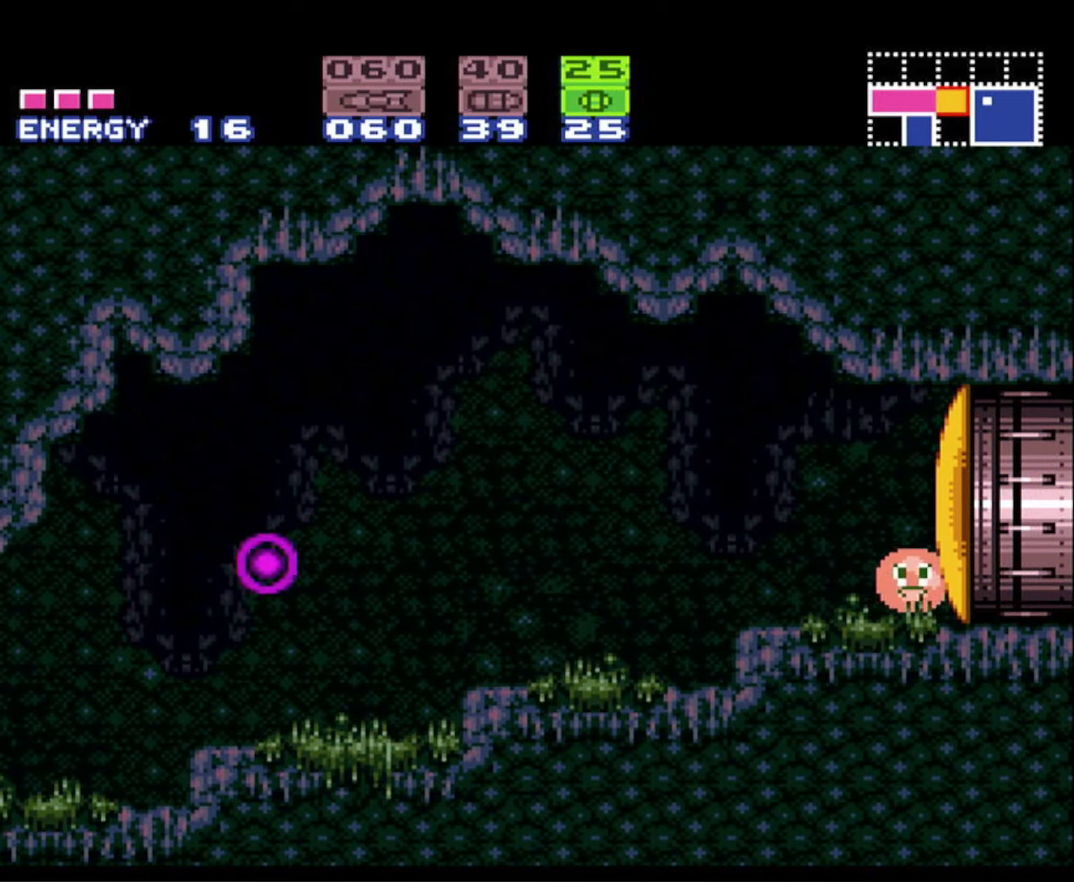
{"buttons": ["B"], "events": [[117, "X", "down"], [217, "X", "up"], [333, "B", "down"]]}
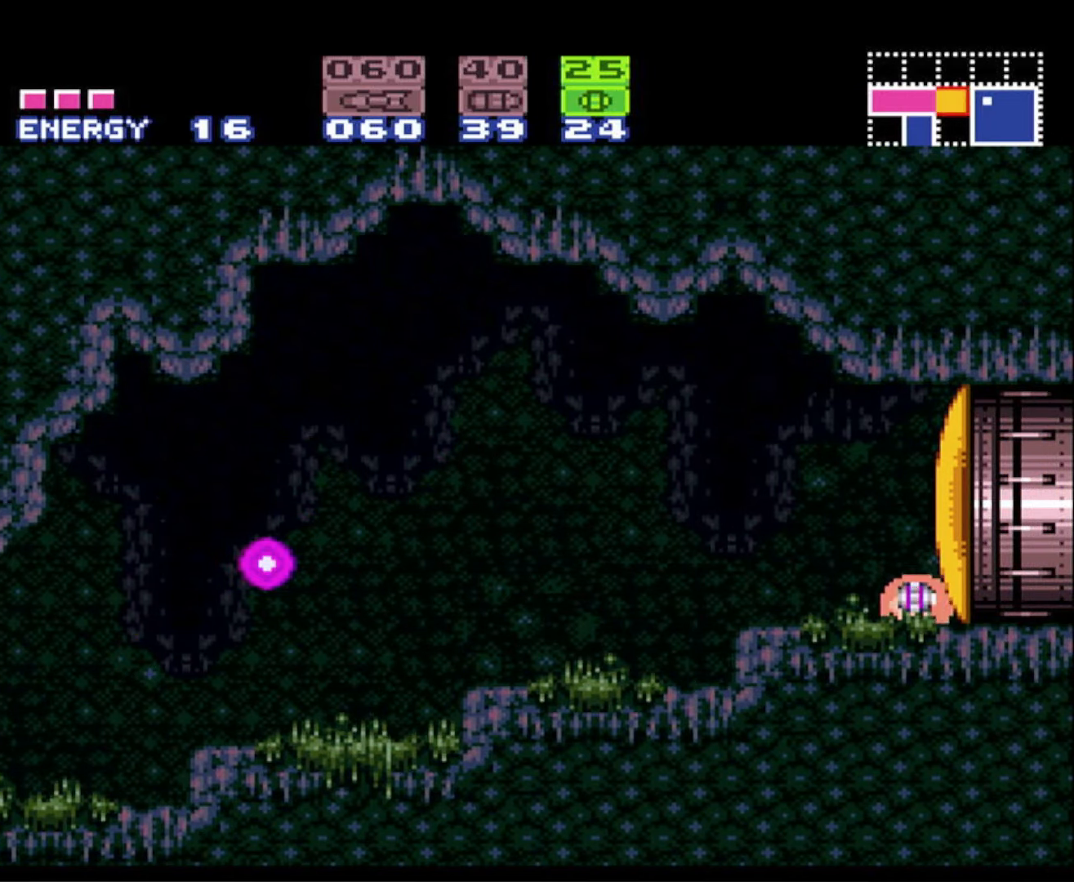
{"buttons": ["B"], "events": [[50, "DPAD_LEFT", "down"], [200, "DPAD_LEFT", "up"], [367, "DPAD_UP", "down"], [467, "DPAD_UP", "up"]]}
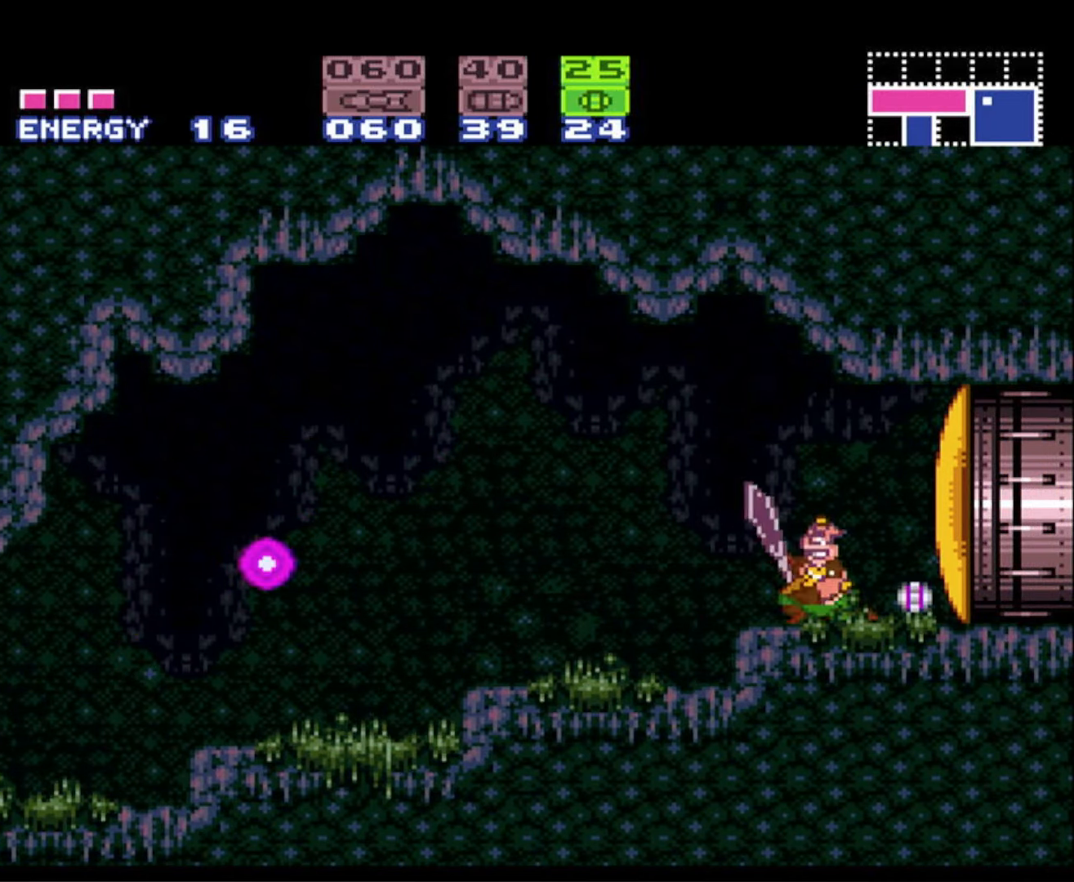
{"buttons": ["B", "DPAD_RIGHT"], "events": [[50, "DPAD_UP", "down"], [150, "DPAD_UP", "up"], [233, "DPAD_RIGHT", "down"]]}
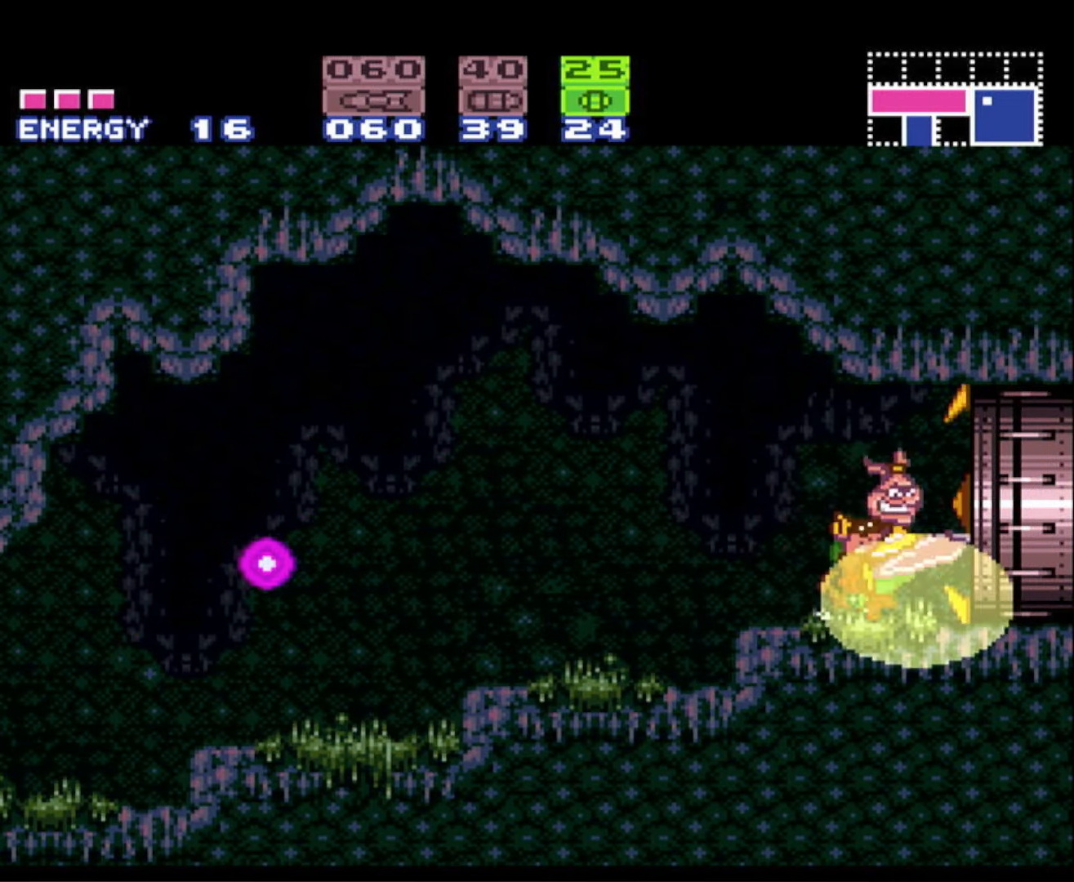
{"buttons": ["B", "DPAD_RIGHT"], "events": []}
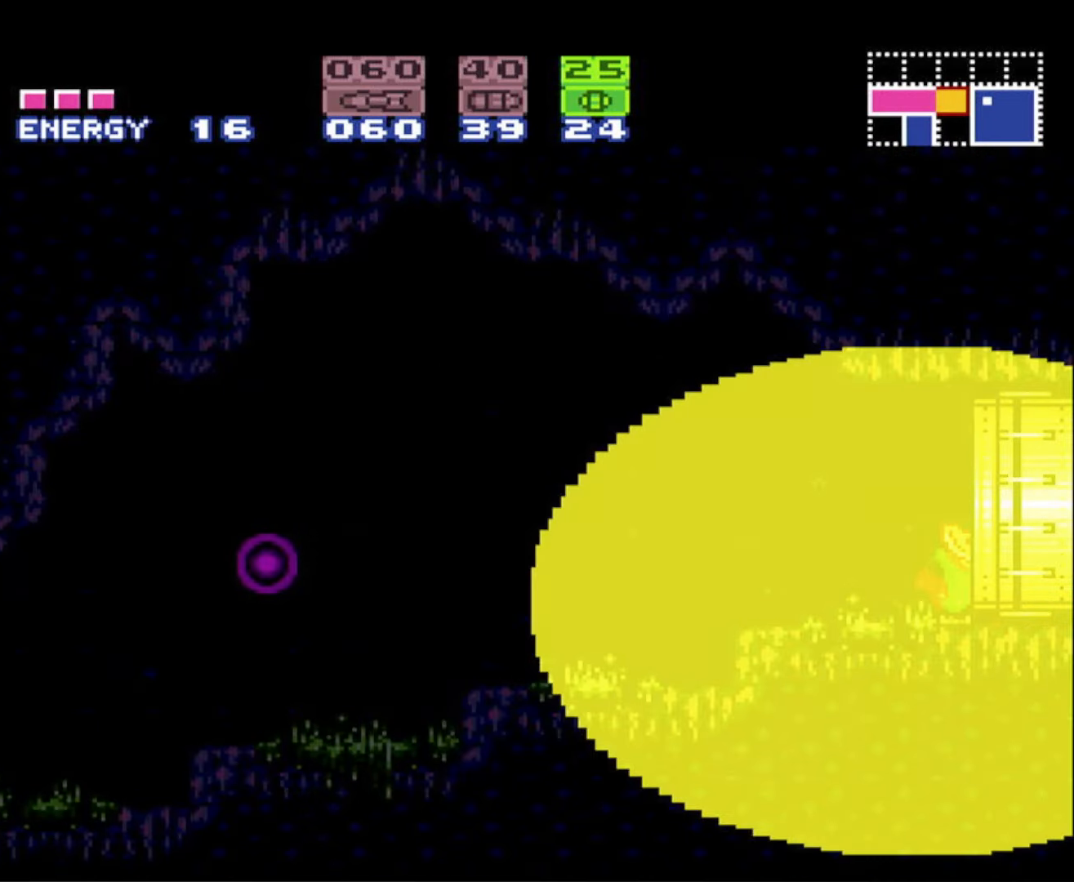
{"buttons": ["B", "DPAD_RIGHT"], "events": []}
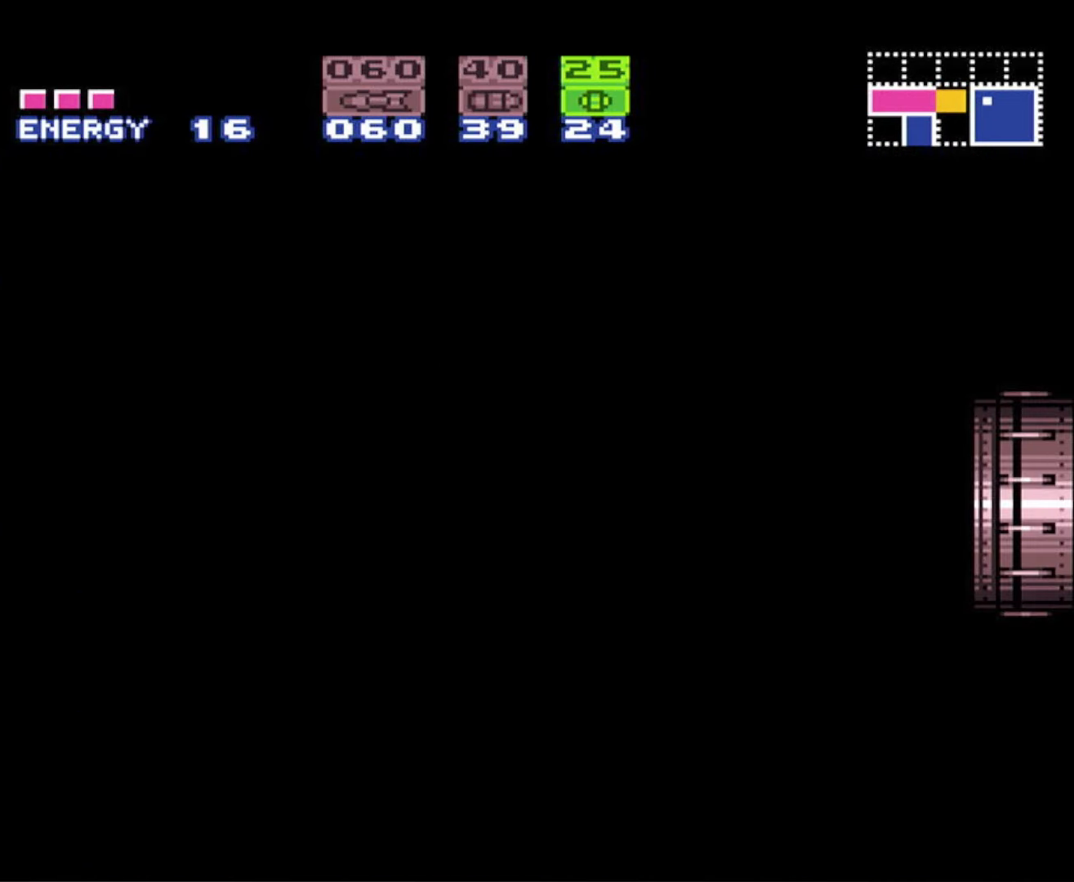
{"buttons": ["B", "DPAD_RIGHT"], "events": []}
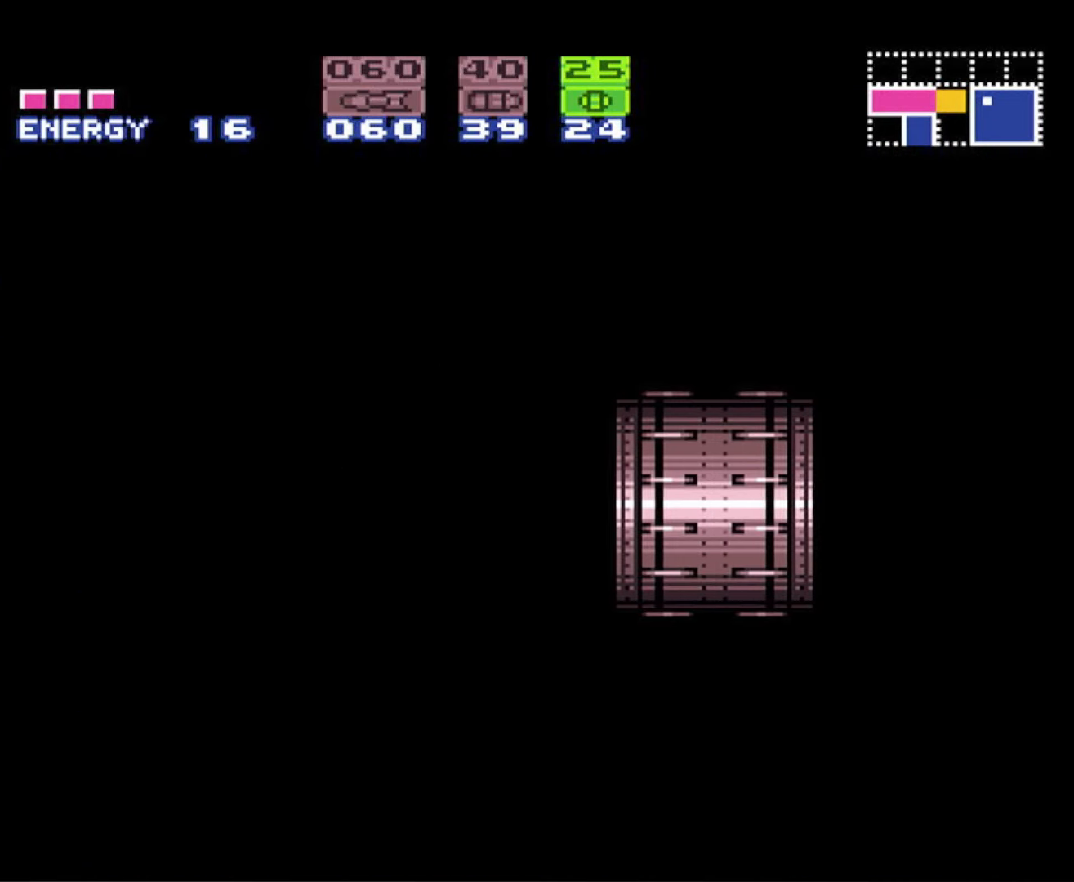
{"buttons": ["B", "DPAD_RIGHT"], "events": []}
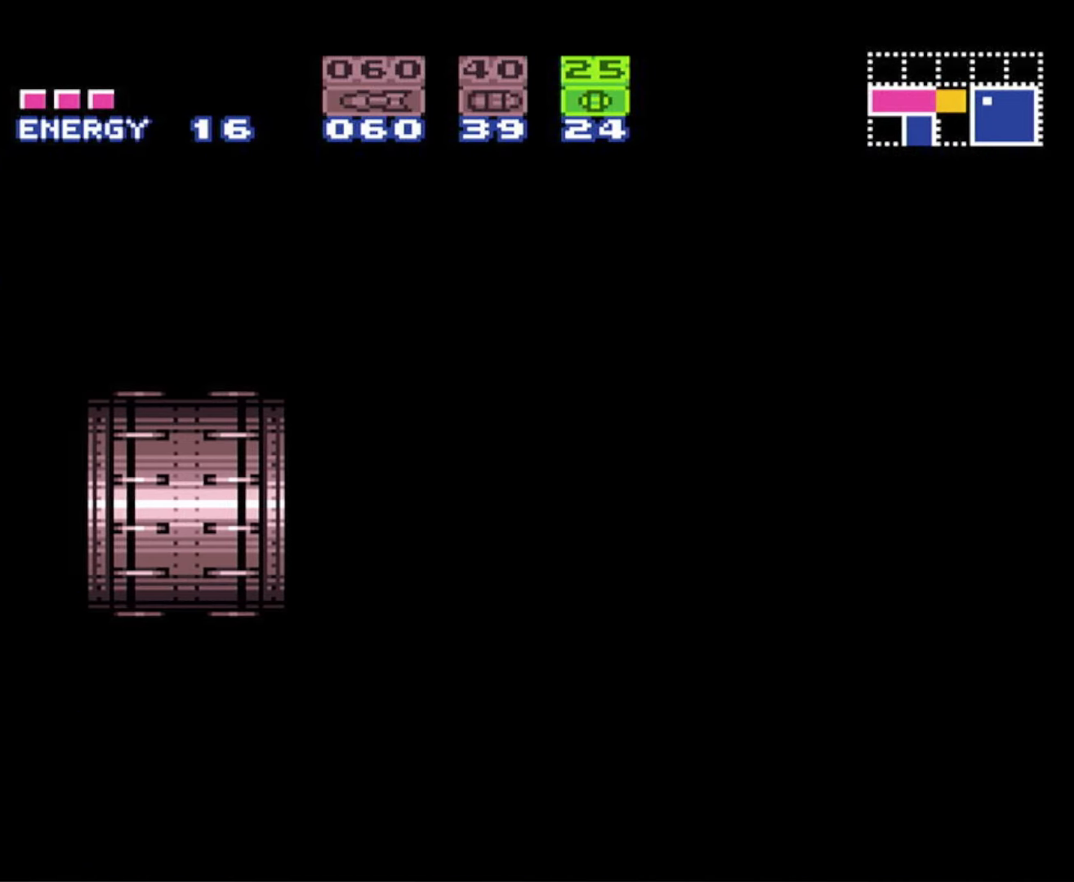
{"buttons": ["B", "DPAD_RIGHT"], "events": []}
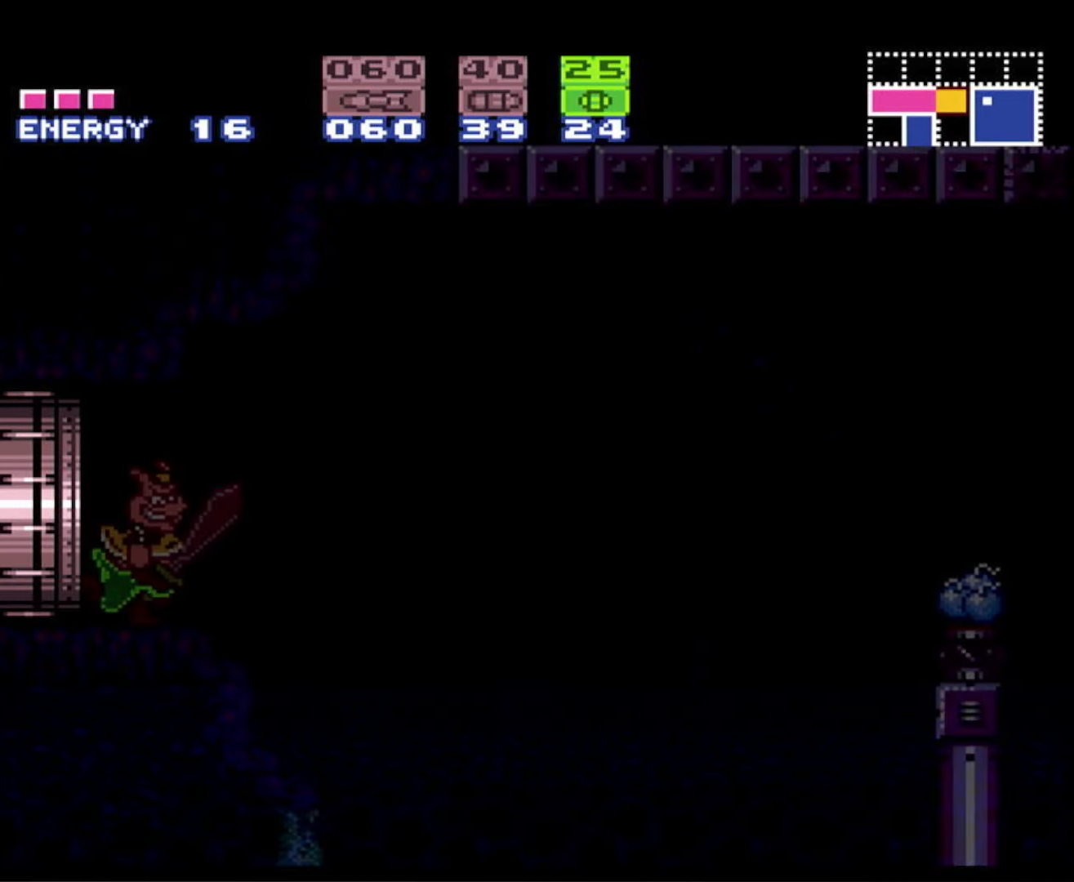
{"buttons": ["B"], "events": [[500, "DPAD_RIGHT", "up"]]}
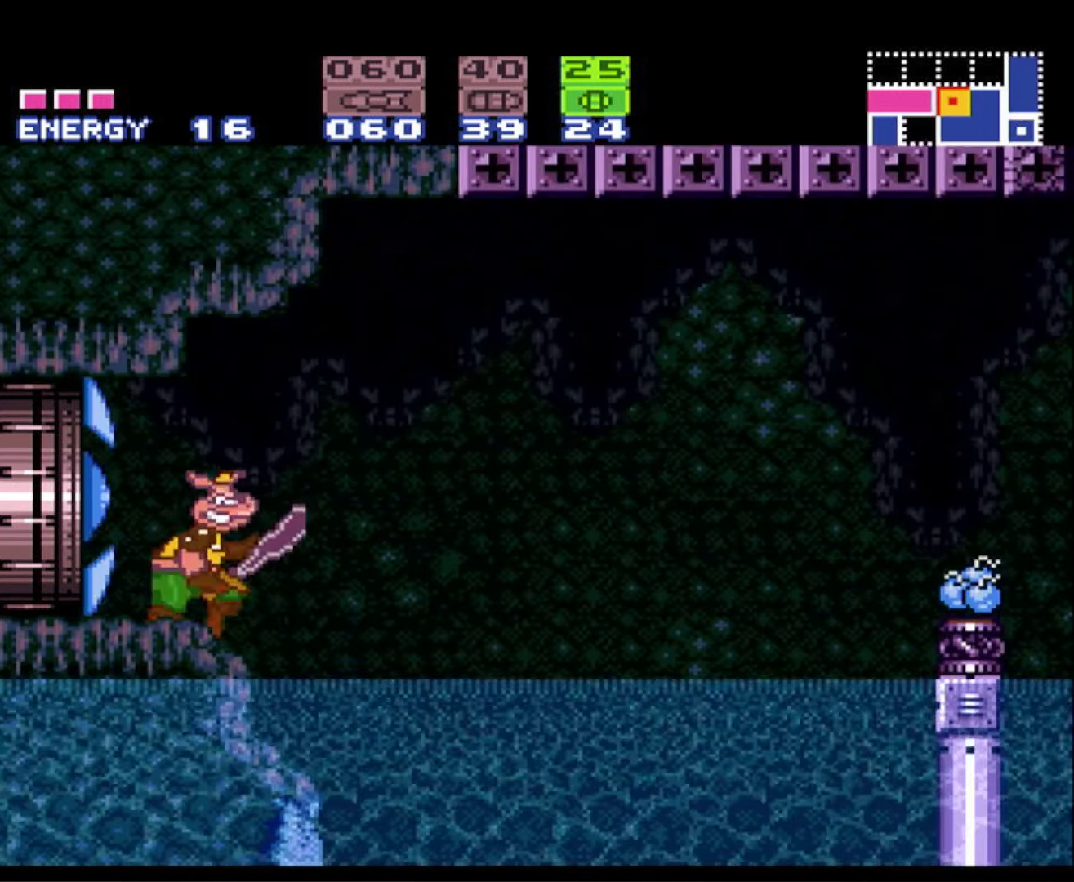
{"buttons": ["B", "DPAD_LEFT"], "events": [[17, "A", "down"], [17, "DPAD_LEFT", "down"], [134, "A", "up"], [217, "X", "down"], [300, "X", "up"]]}
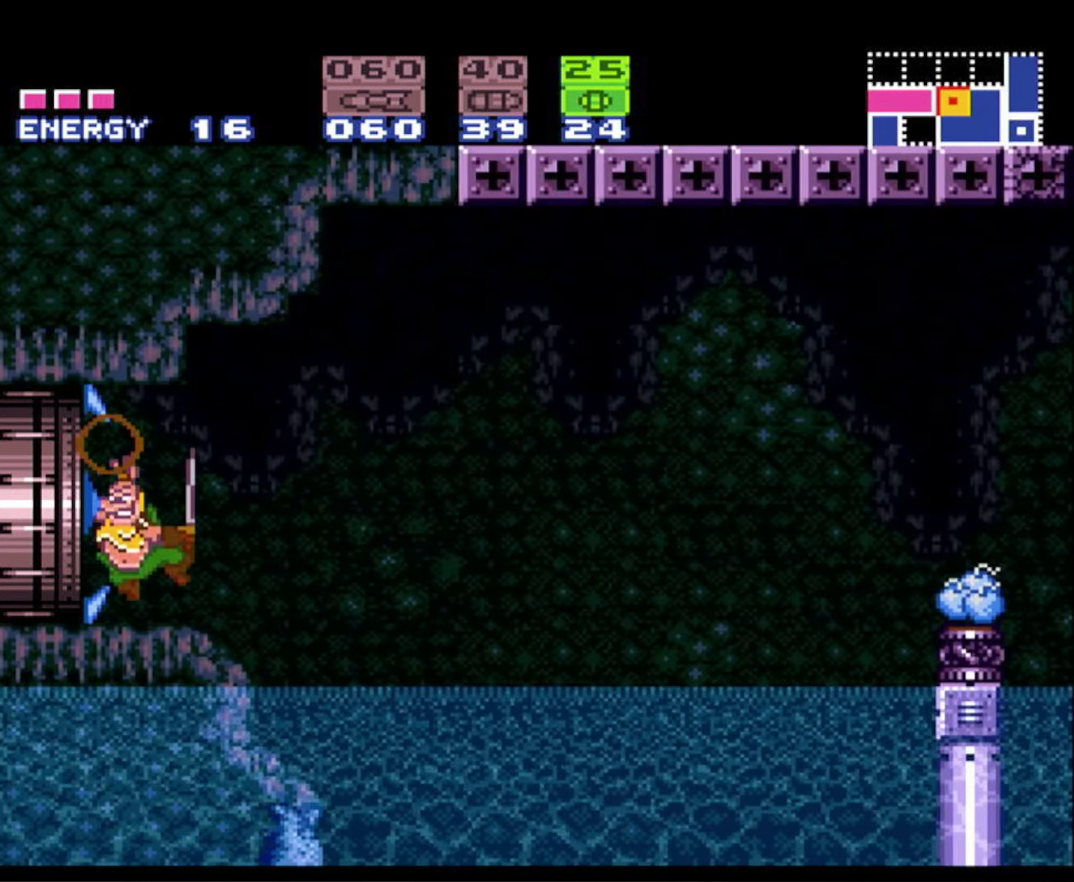
{"buttons": ["B", "DPAD_LEFT"], "events": []}
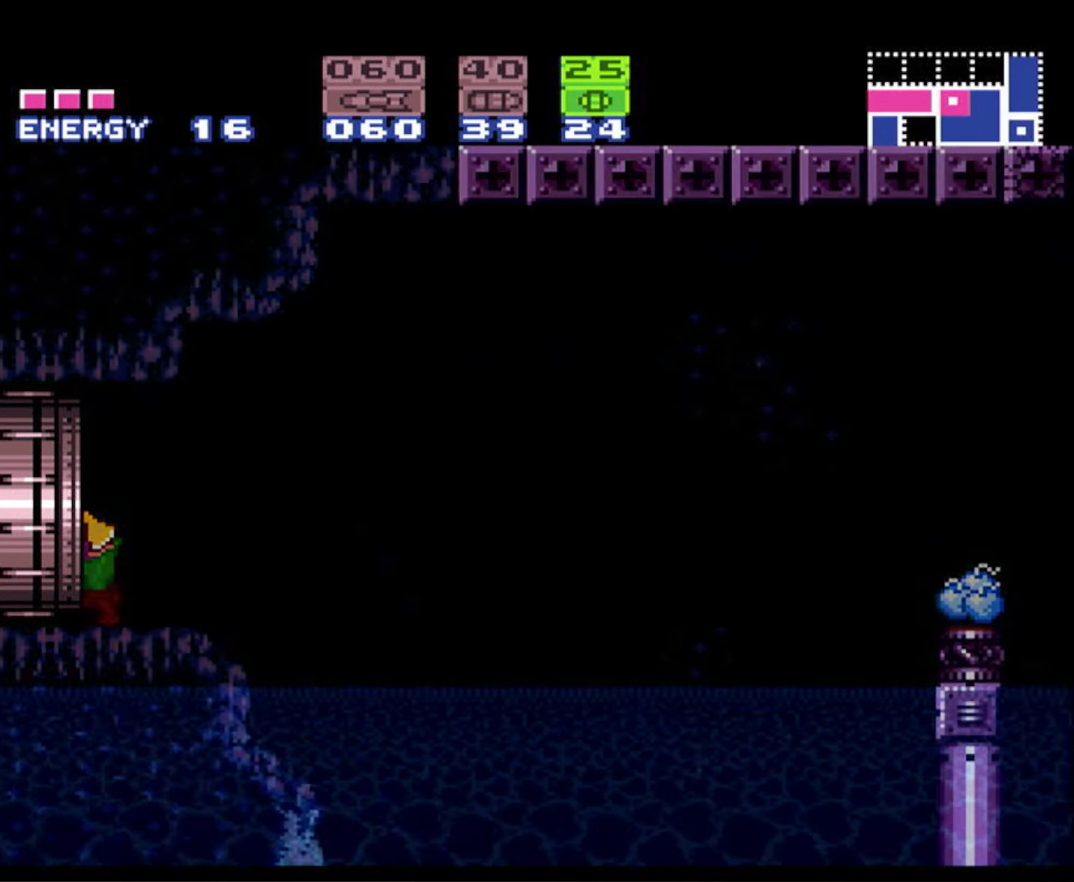
{"buttons": ["B", "DPAD_LEFT"], "events": []}
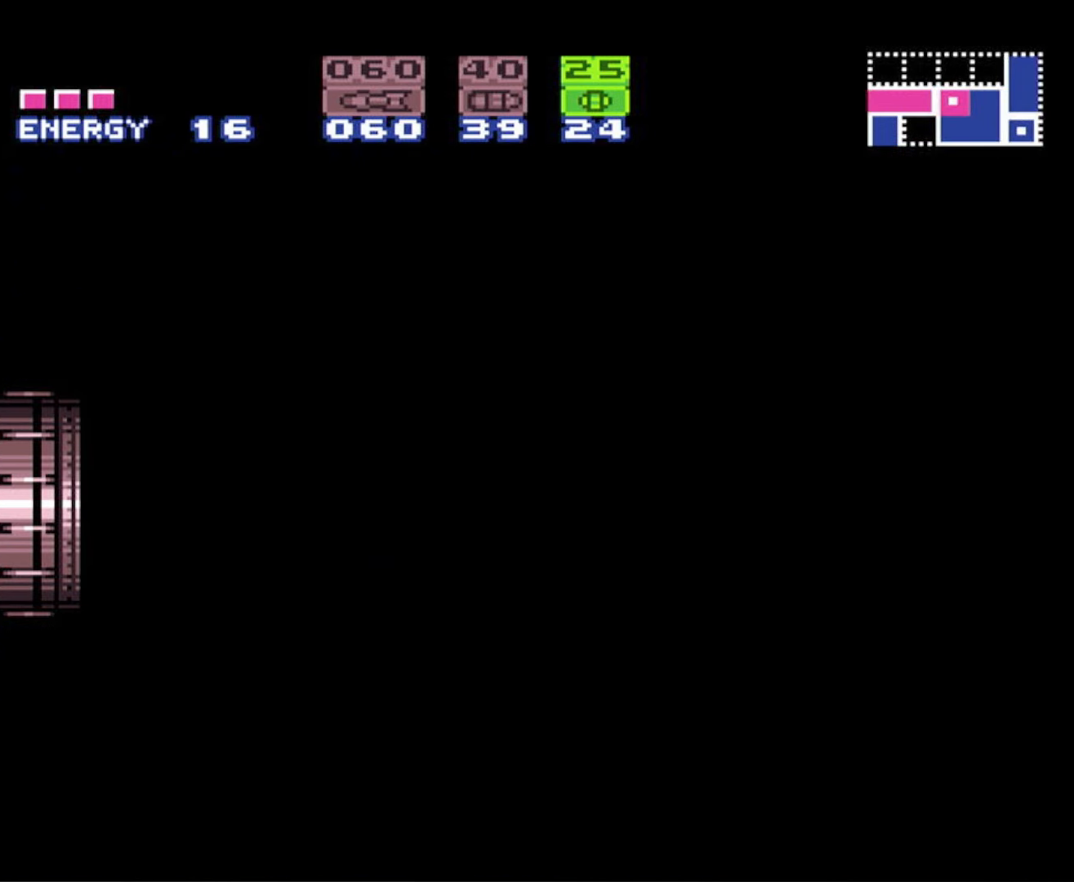
{"buttons": ["B", "DPAD_LEFT"], "events": []}
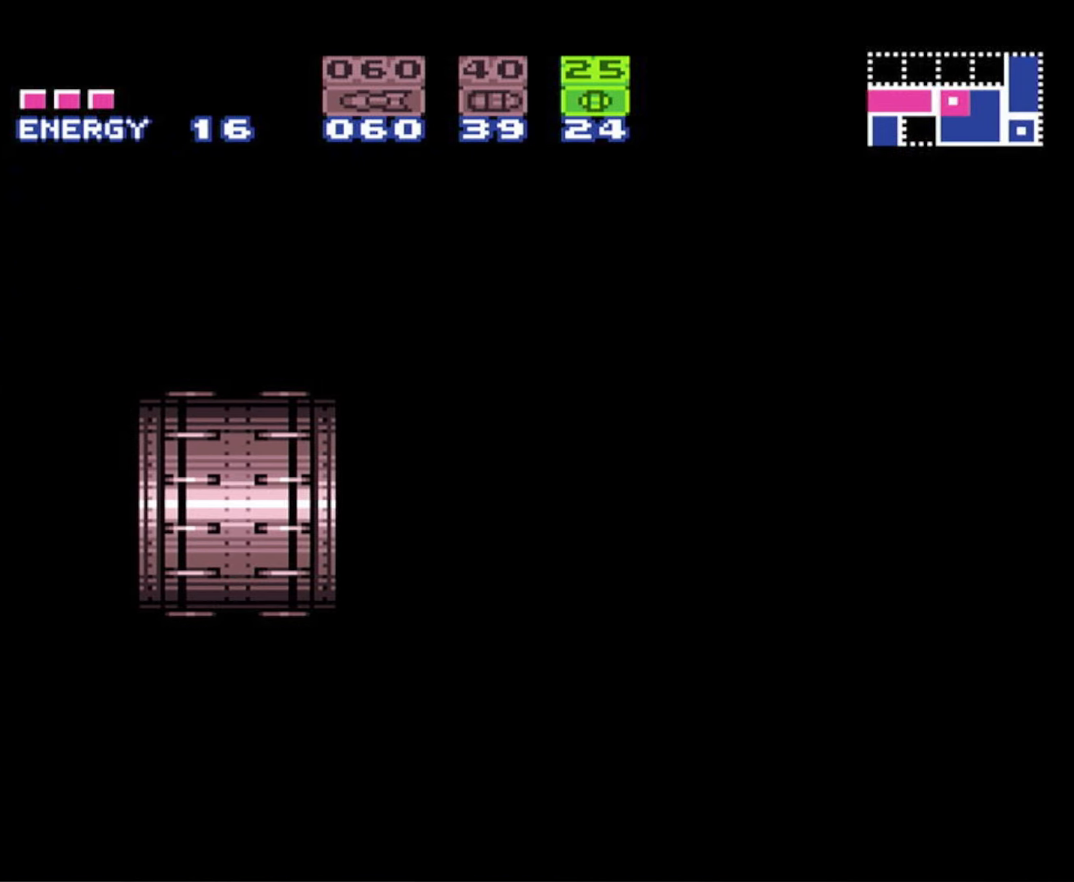
{"buttons": ["B", "DPAD_LEFT"], "events": []}
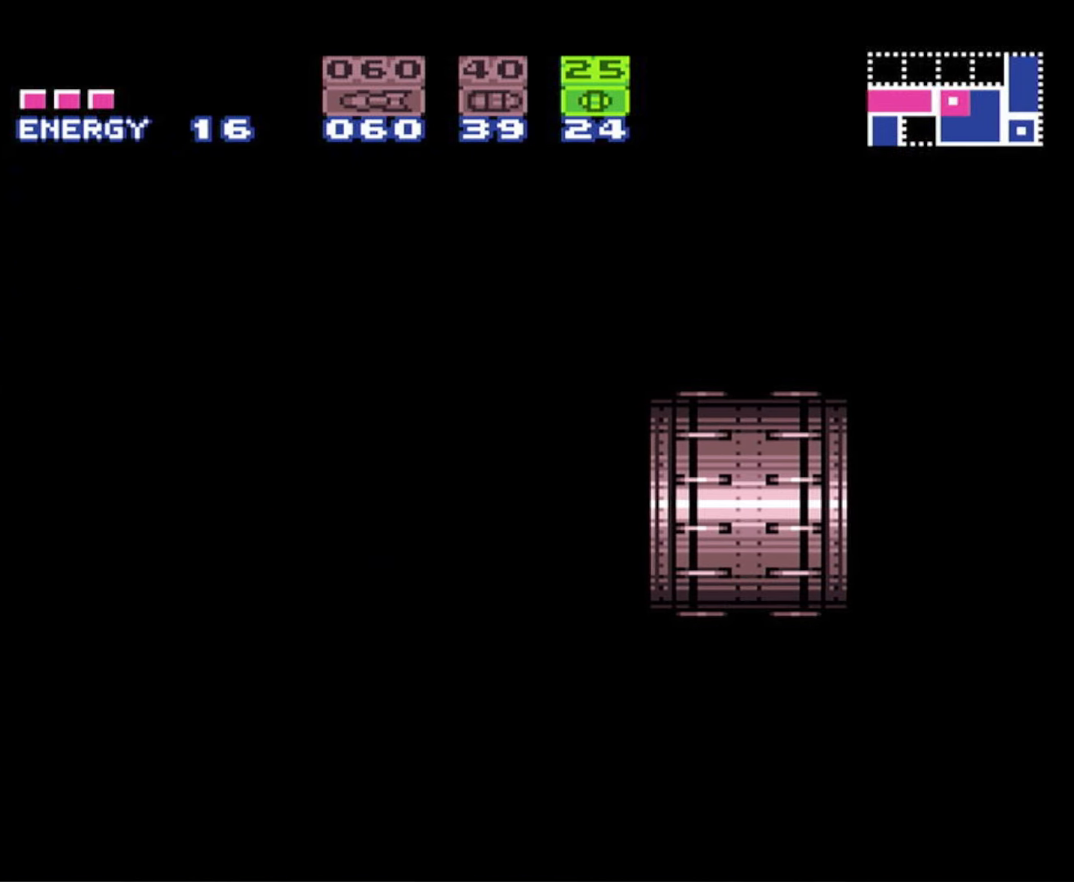
{"buttons": ["B", "DPAD_LEFT"], "events": []}
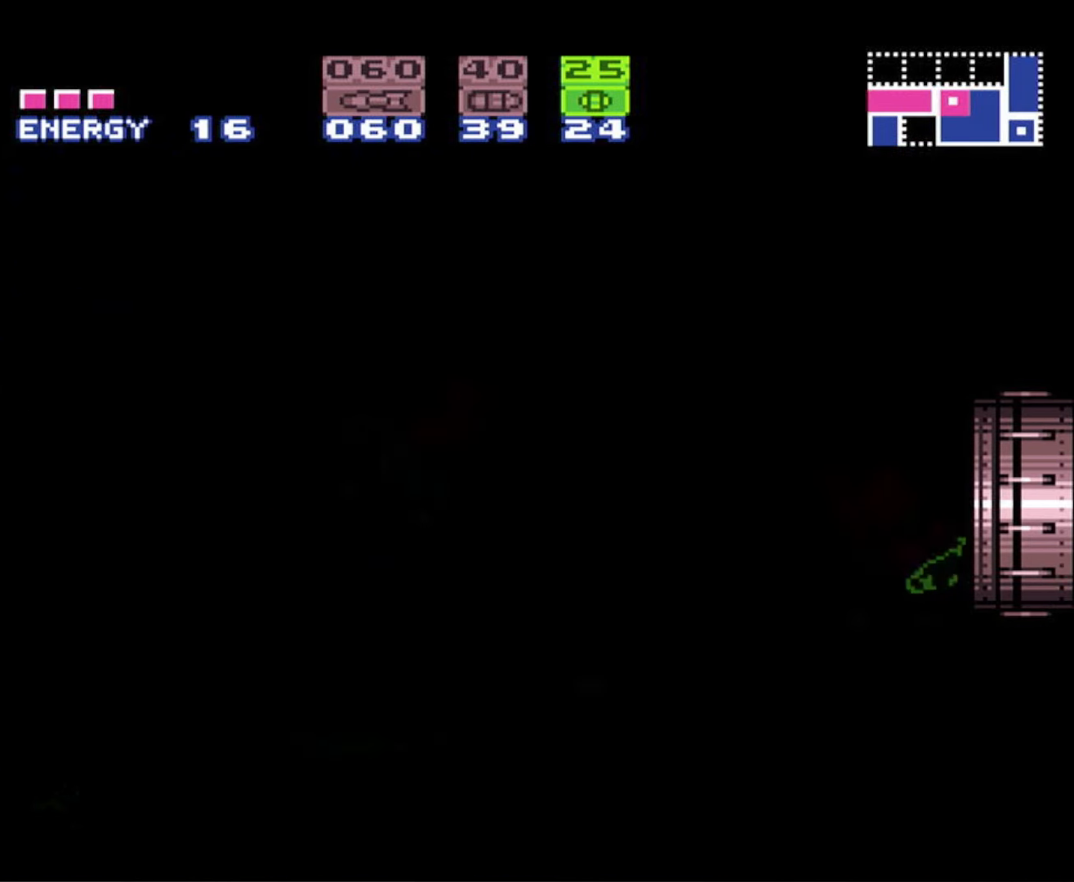
{"buttons": ["B", "DPAD_LEFT"], "events": []}